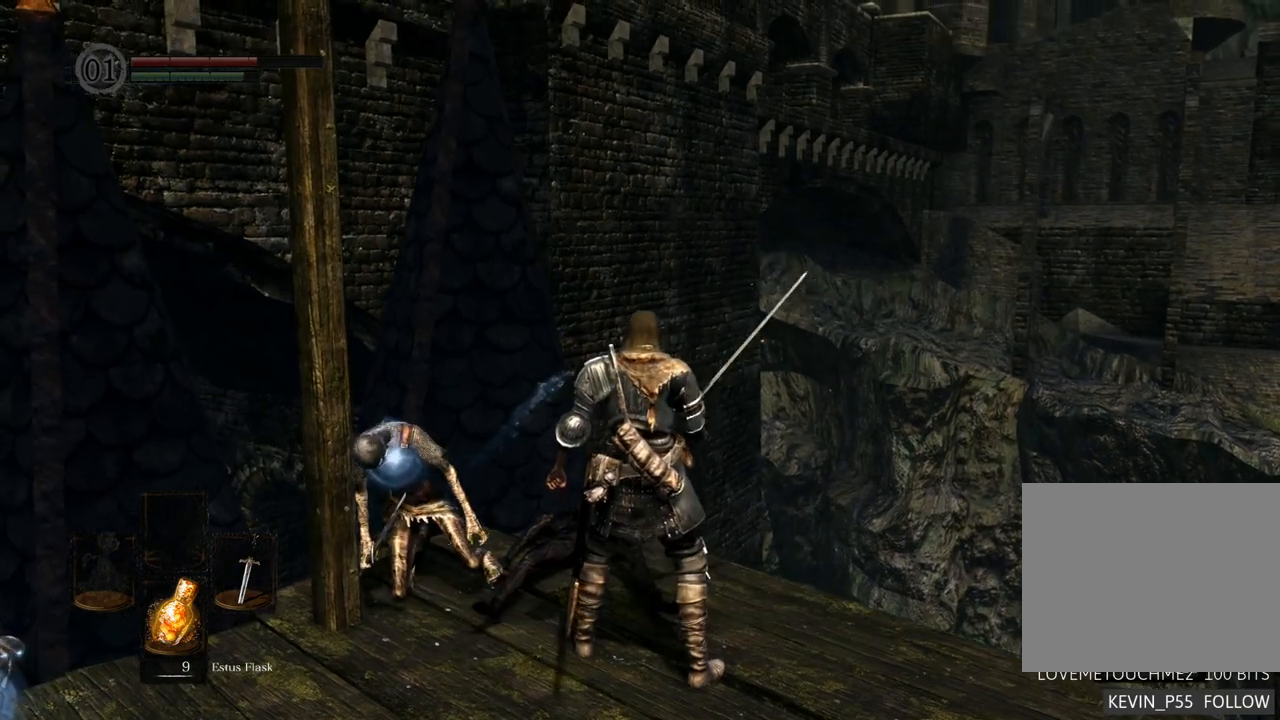
Gameplay with a controller (PlayStation layout); each line is a JSON object with the inputs held at the frame after it. "events" lists button and stick changes between this image and that frame as [ms after this image, input, new state], when the widget could be followed in between. Not read: L3 R3.
{"buttons": [], "left_stick": "up-left", "right_stick": "center", "events": [[17, "right_stick", "left"], [133, "left_stick", "down-left"], [317, "left_stick", "left"], [333, "right_stick", "center"], [433, "left_stick", "up-left"]]}
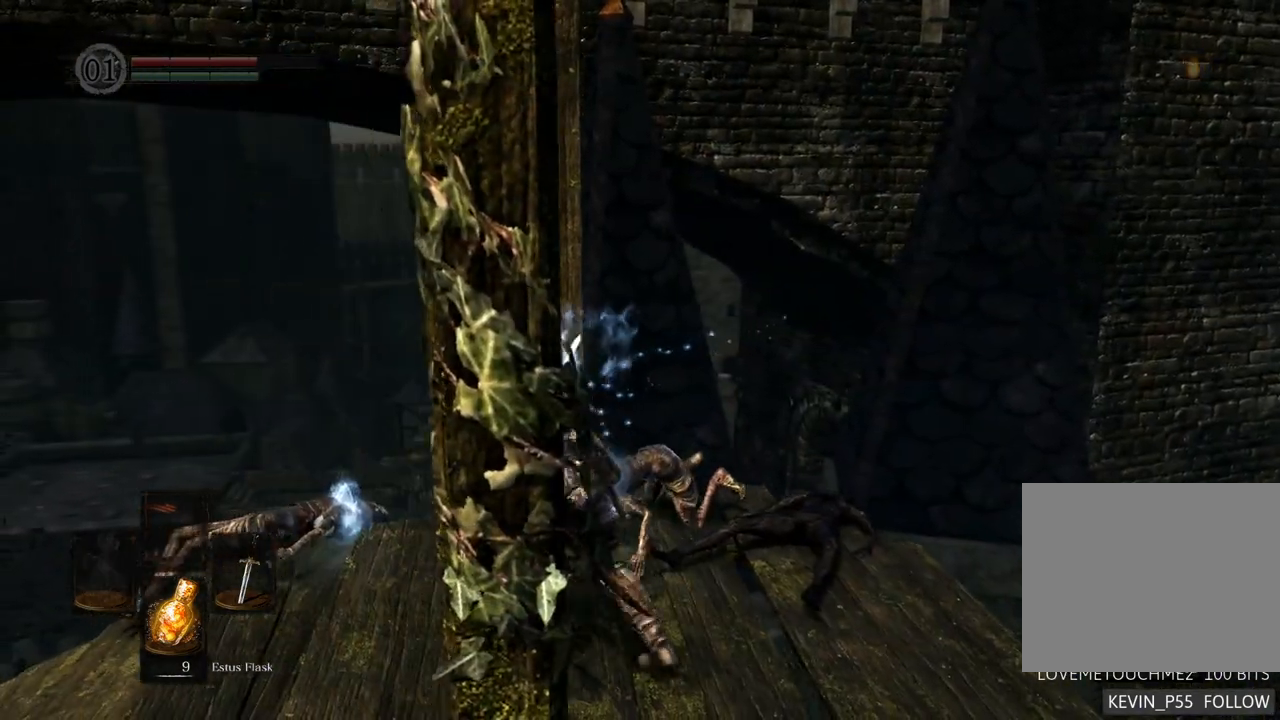
{"buttons": [], "left_stick": "center", "right_stick": "center", "events": [[183, "left_stick", "left"], [283, "left_stick", "center"], [317, "CROSS", "down"], [383, "CROSS", "up"]]}
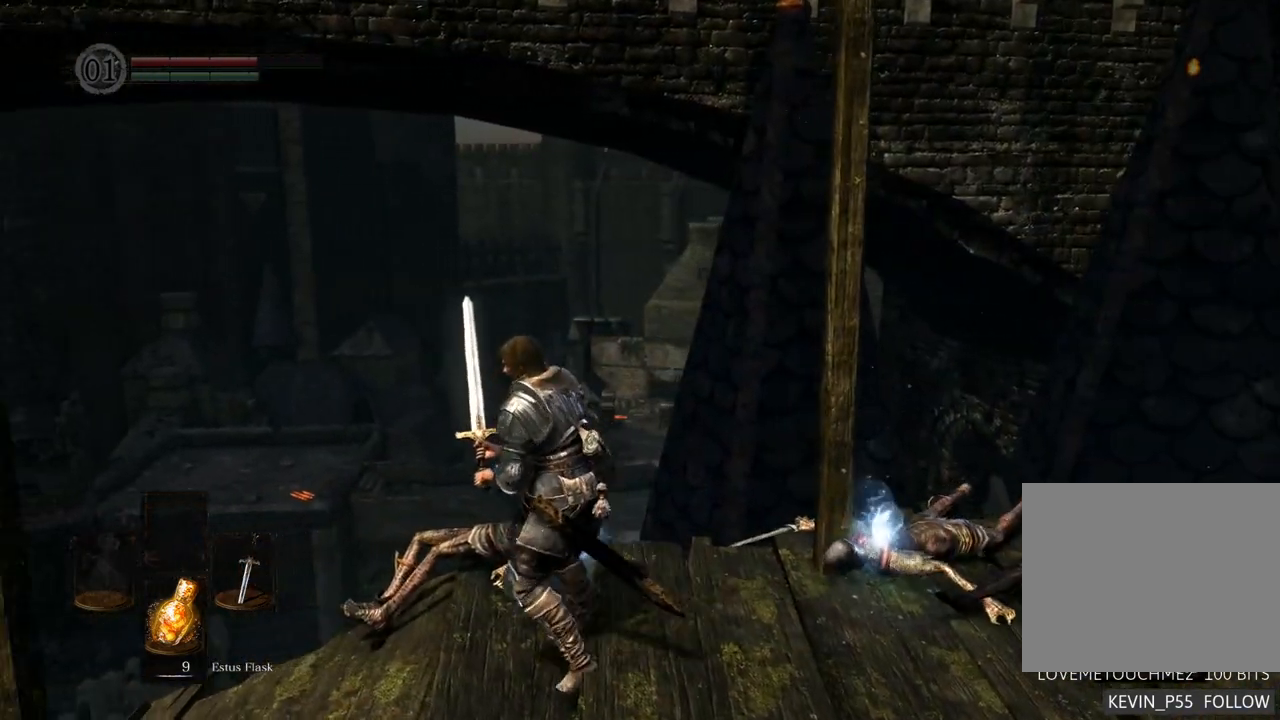
{"buttons": [], "left_stick": "center", "right_stick": "center", "events": [[150, "left_stick", "up"], [350, "CROSS", "down"], [367, "left_stick", "center"], [417, "CROSS", "up"]]}
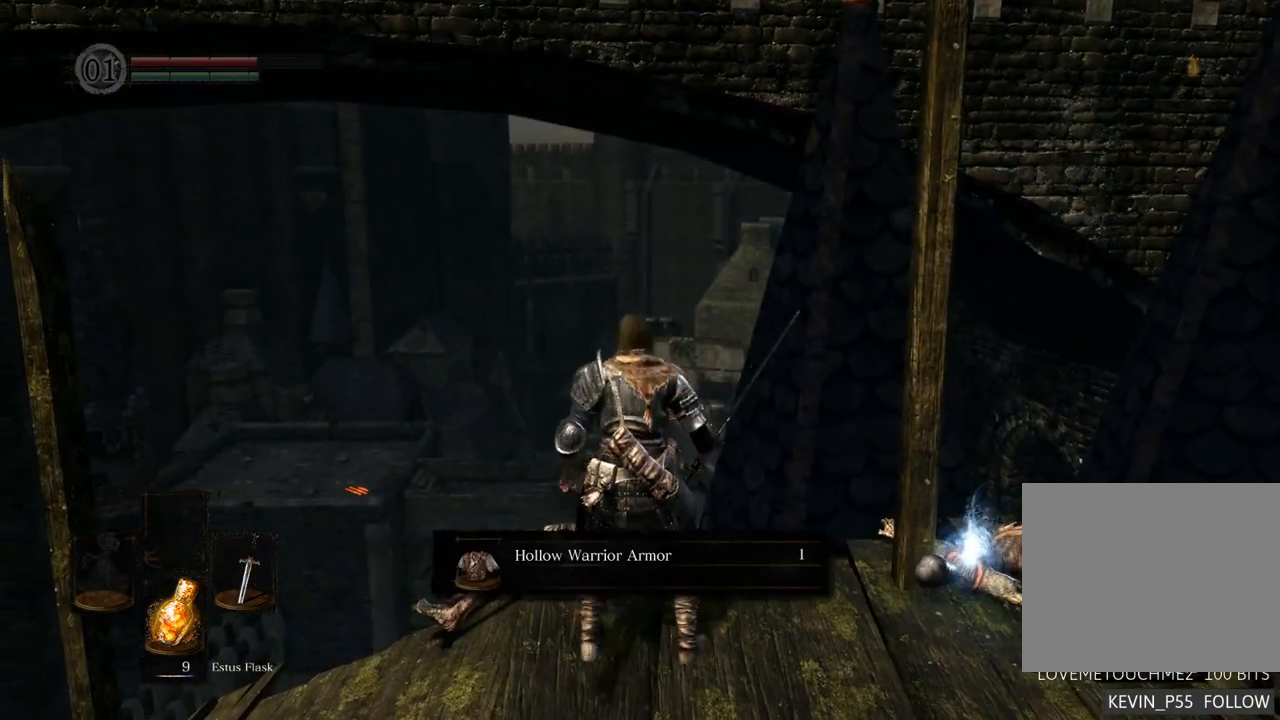
{"buttons": [], "left_stick": "center", "right_stick": "center", "events": []}
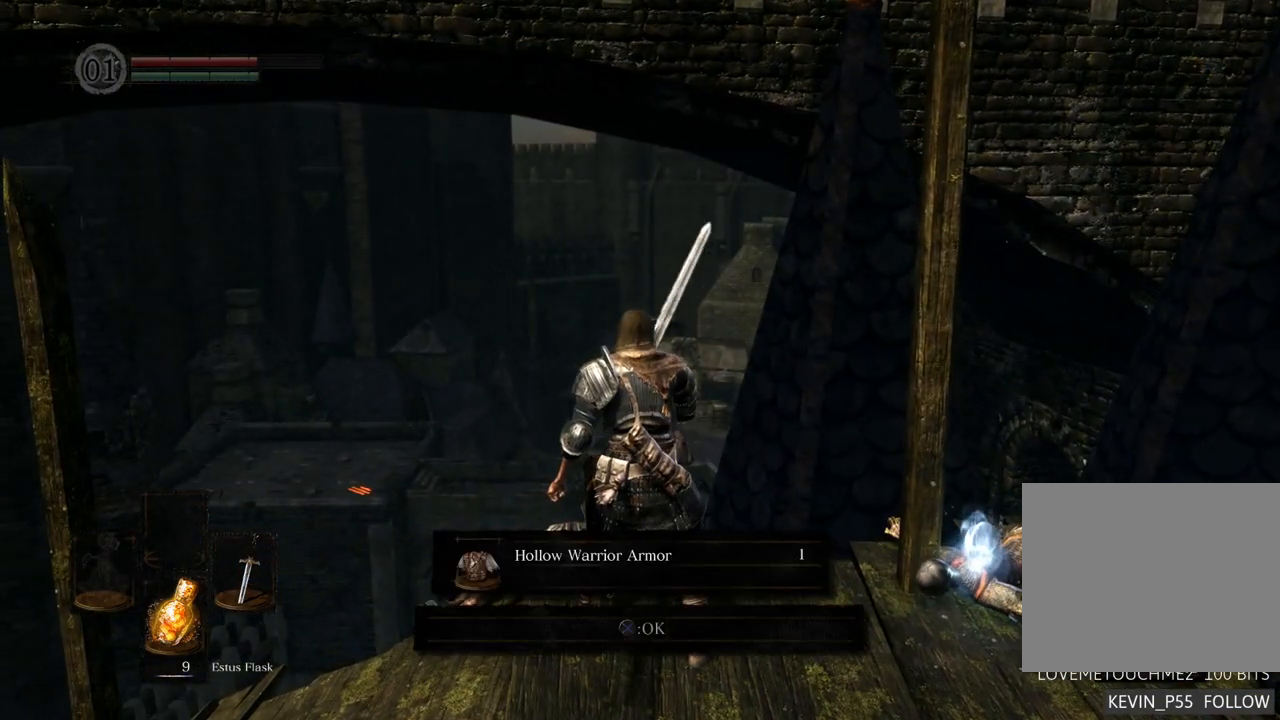
{"buttons": [], "left_stick": "center", "right_stick": "center", "events": [[83, "CROSS", "down"], [133, "CROSS", "up"]]}
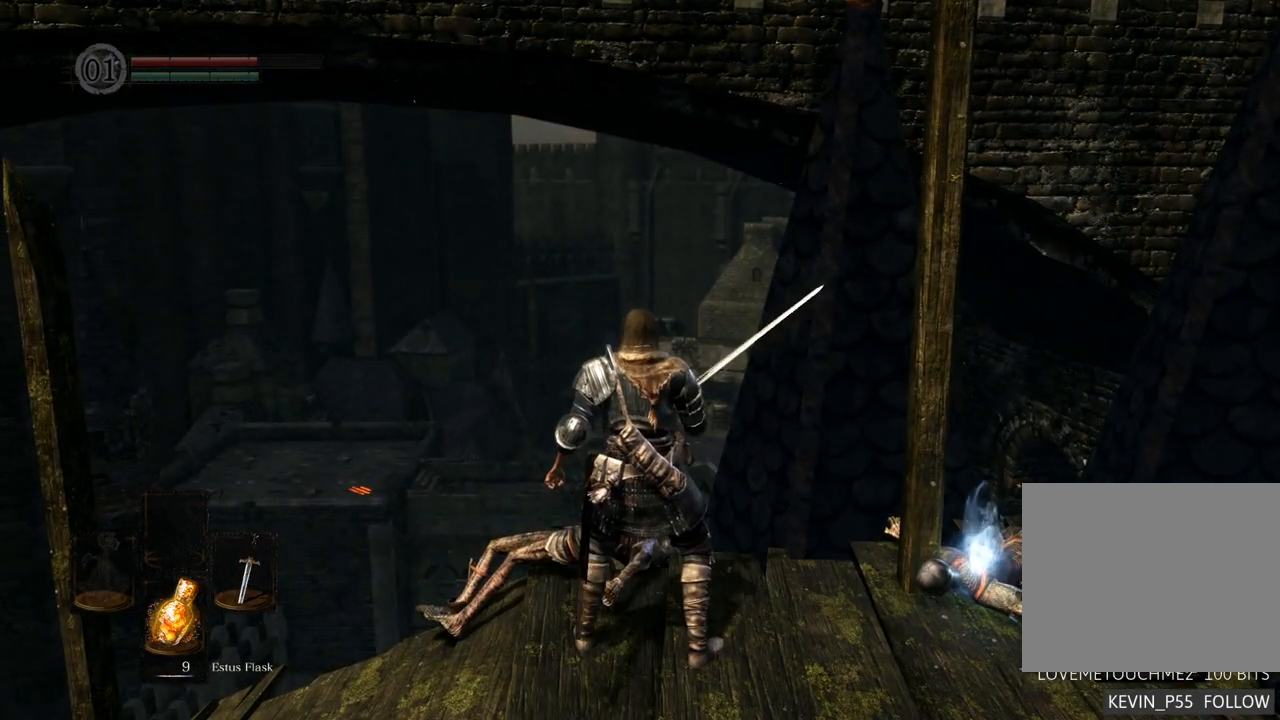
{"buttons": [], "left_stick": "up-right", "right_stick": "center", "events": [[83, "left_stick", "down-right"], [333, "left_stick", "right"], [500, "left_stick", "up-right"]]}
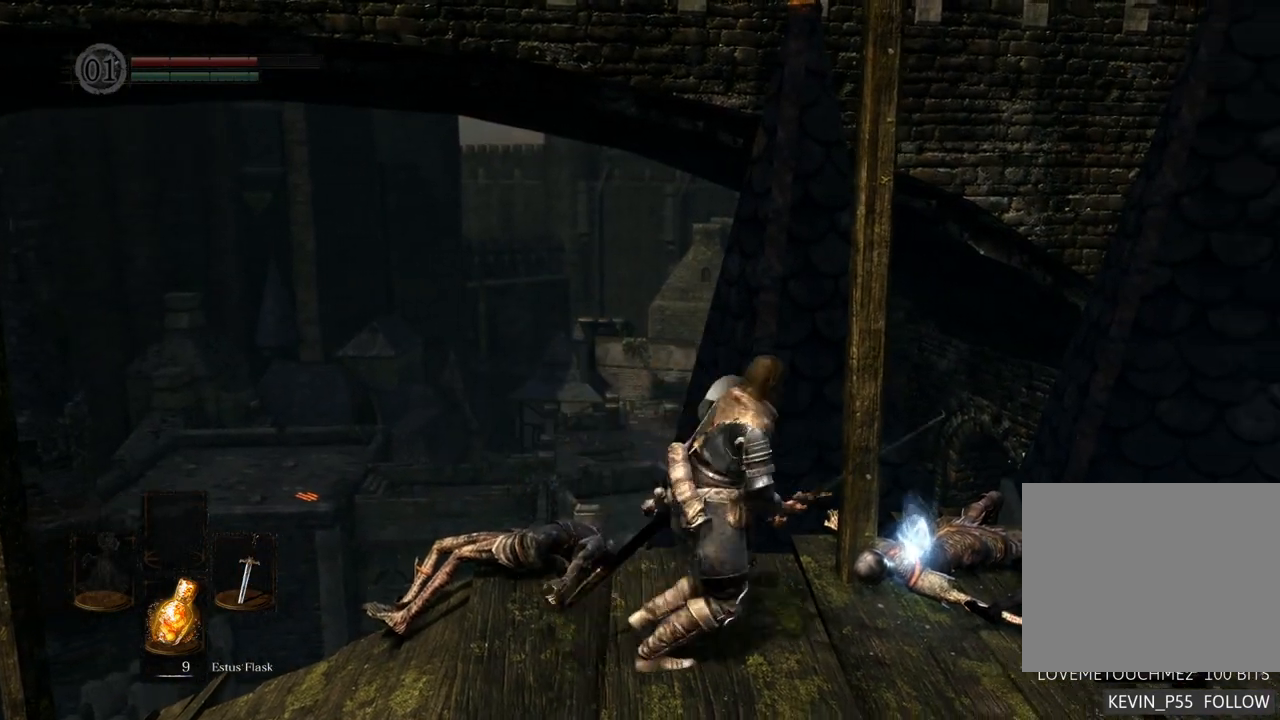
{"buttons": [], "left_stick": "down-right", "right_stick": "center", "events": [[200, "CROSS", "down"], [200, "left_stick", "center"], [267, "CROSS", "up"], [483, "left_stick", "down-right"]]}
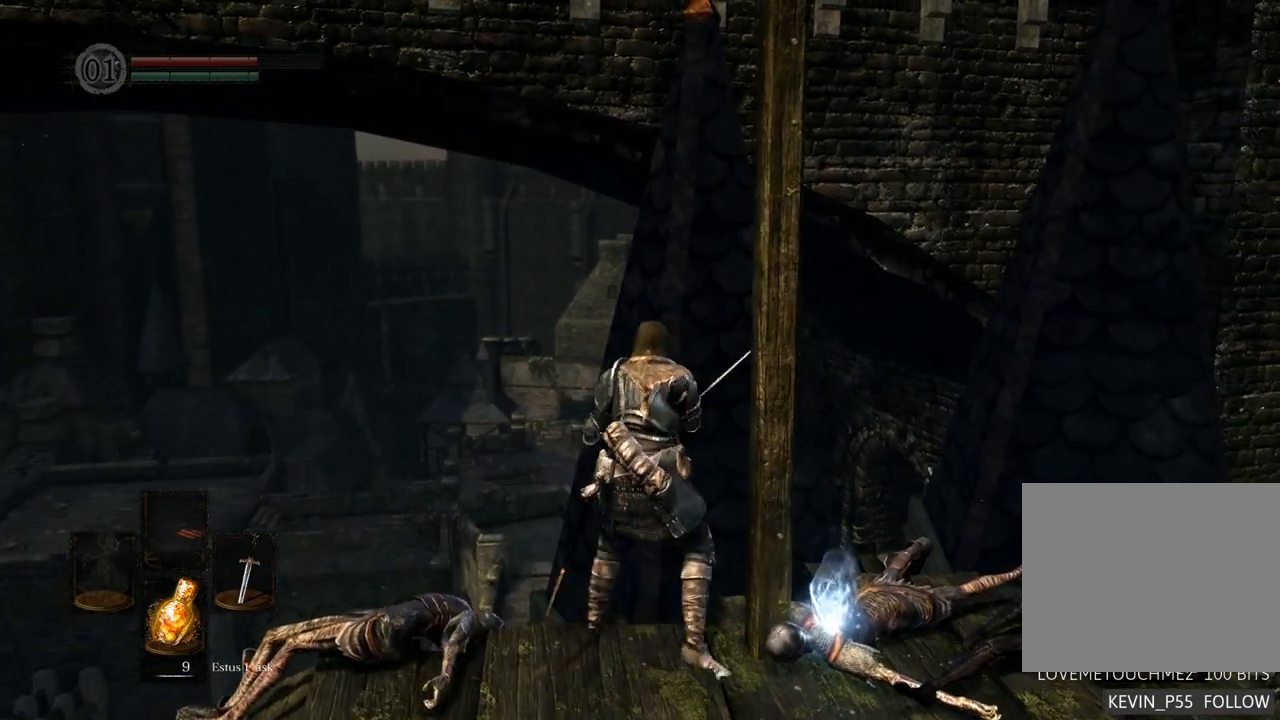
{"buttons": [], "left_stick": "center", "right_stick": "center", "events": [[283, "left_stick", "right"], [467, "left_stick", "center"]]}
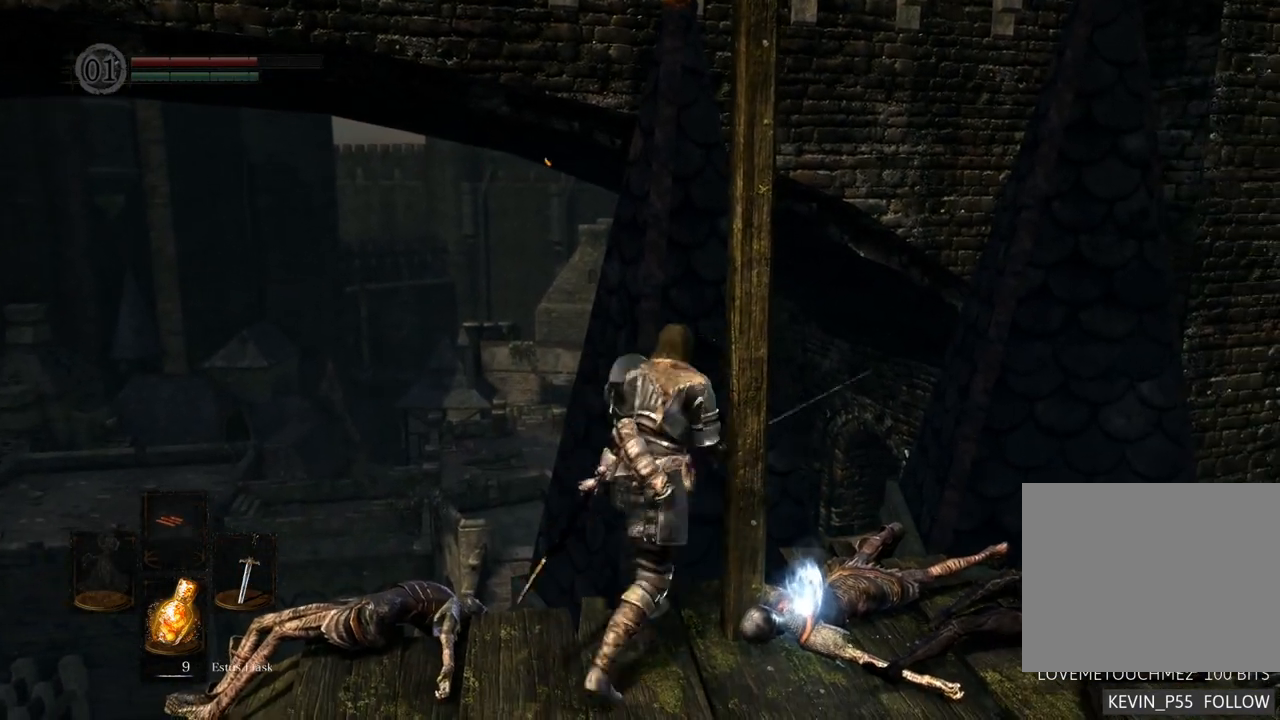
{"buttons": [], "left_stick": "down-right", "right_stick": "center", "events": [[33, "CROSS", "down"], [117, "CROSS", "up"], [267, "left_stick", "down-right"]]}
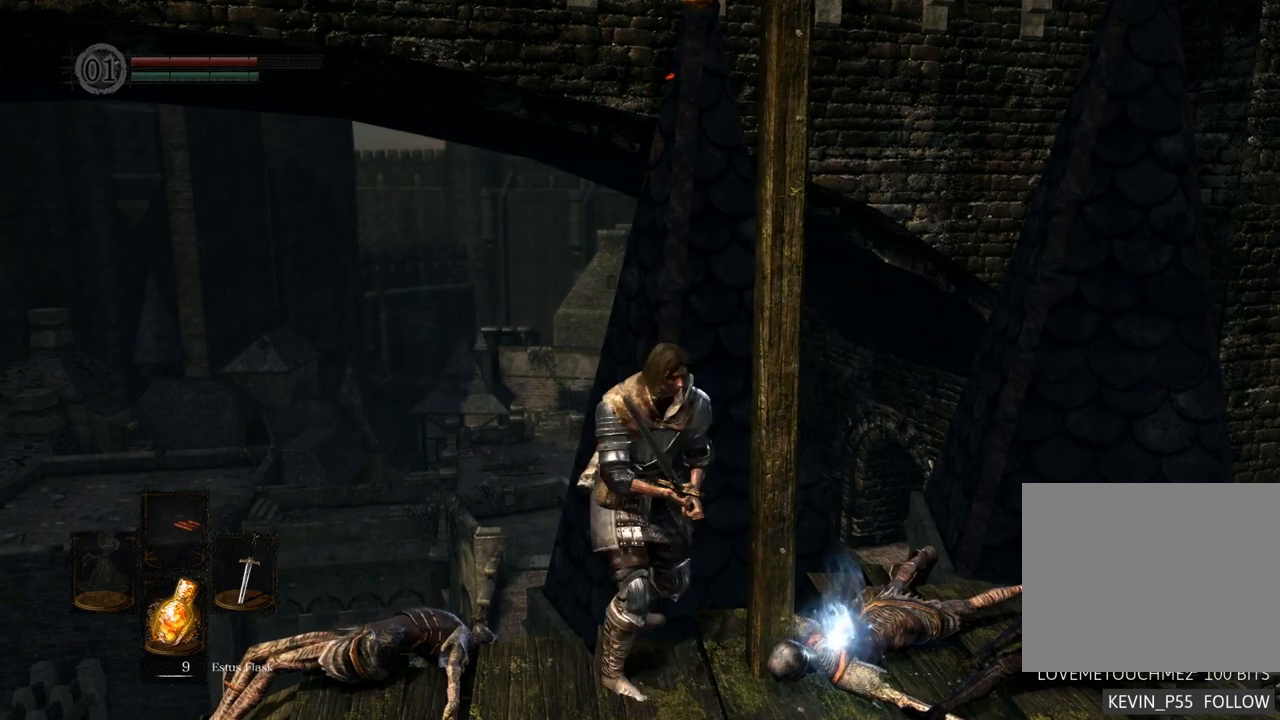
{"buttons": [], "left_stick": "center", "right_stick": "center", "events": [[417, "left_stick", "up"], [467, "left_stick", "center"]]}
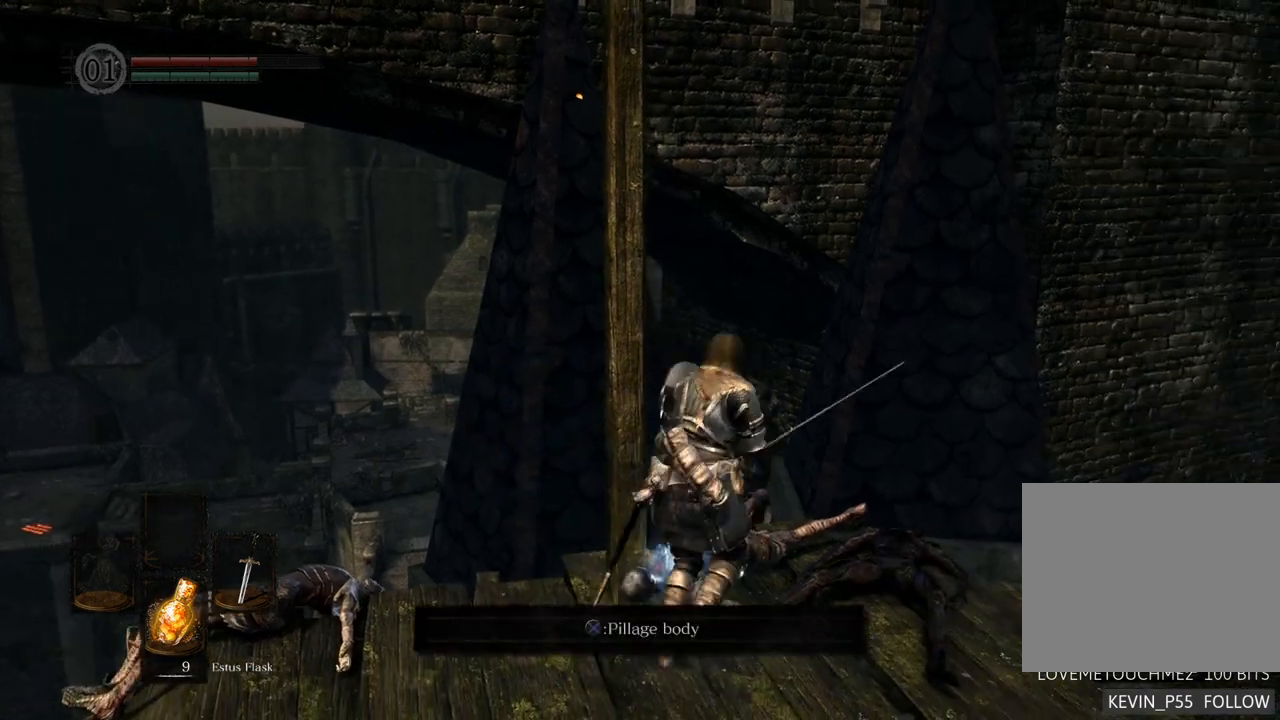
{"buttons": [], "left_stick": "center", "right_stick": "center", "events": [[233, "CROSS", "down"], [333, "CROSS", "up"]]}
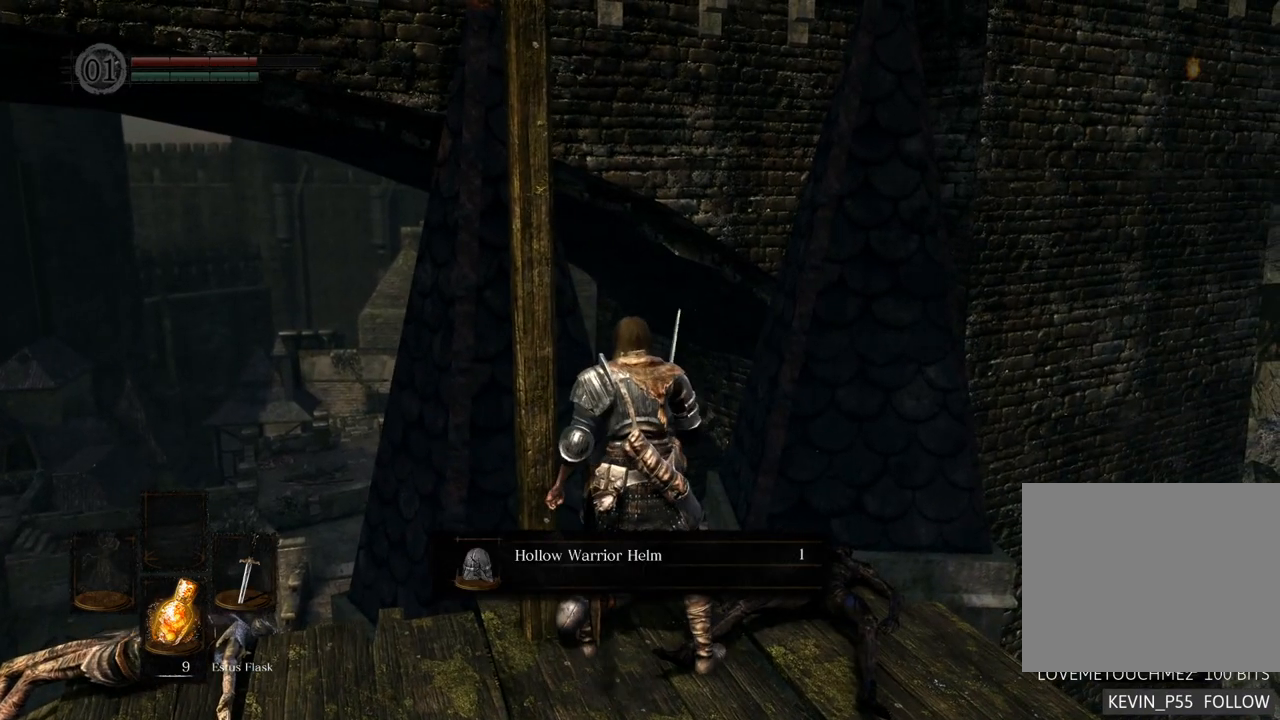
{"buttons": [], "left_stick": "center", "right_stick": "center", "events": []}
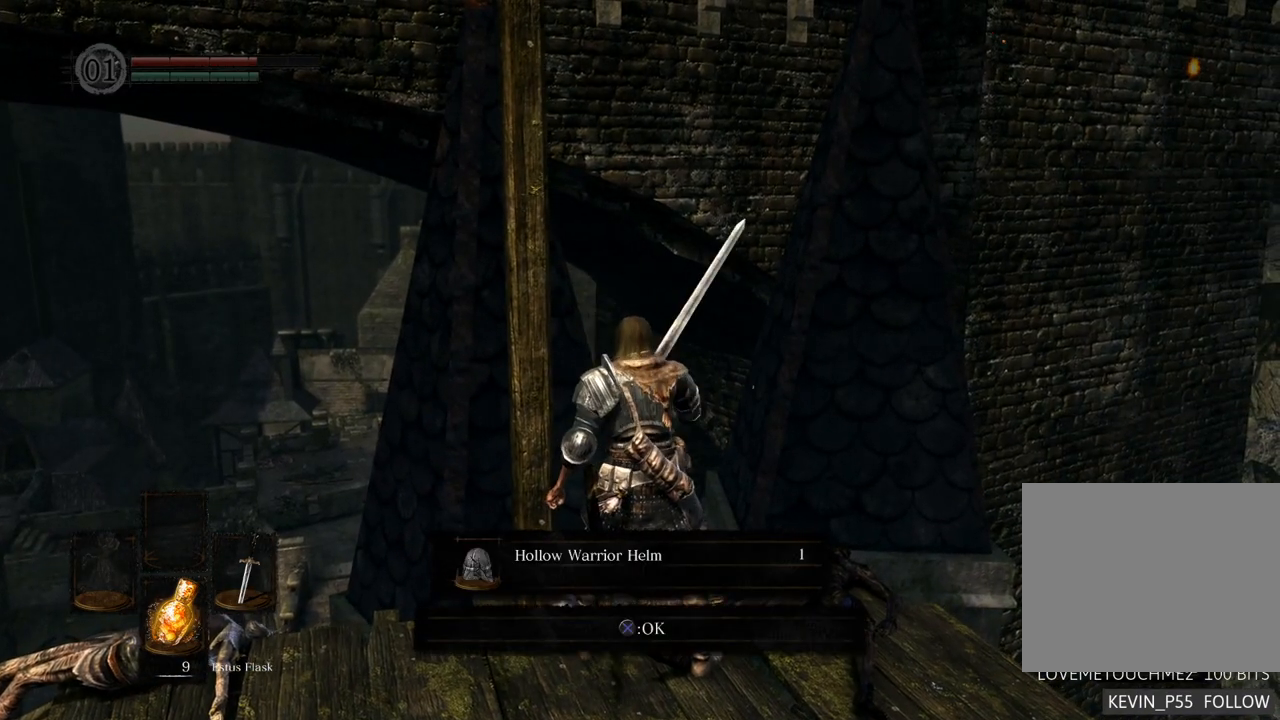
{"buttons": [], "left_stick": "down", "right_stick": "up-left", "events": [[17, "CROSS", "down"], [100, "CROSS", "up"], [467, "left_stick", "down"], [500, "right_stick", "up-left"]]}
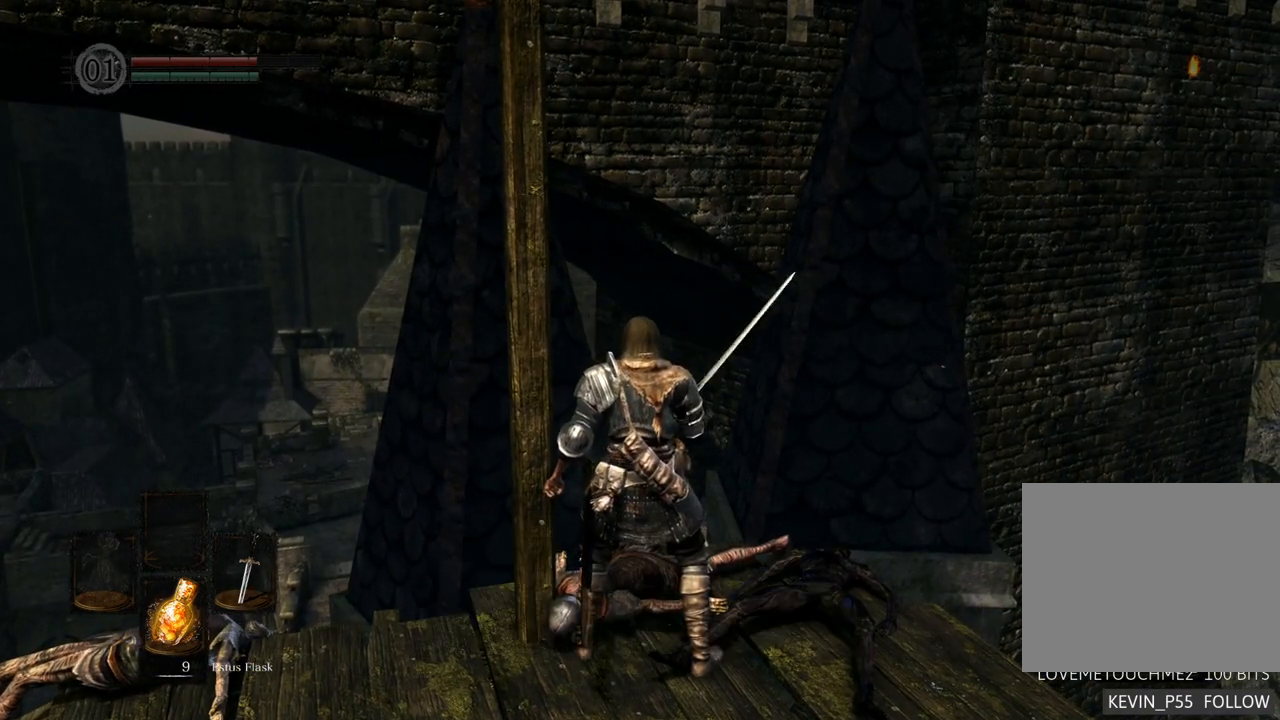
{"buttons": [], "left_stick": "left", "right_stick": "center", "events": [[200, "left_stick", "down-left"], [417, "left_stick", "left"], [467, "right_stick", "center"]]}
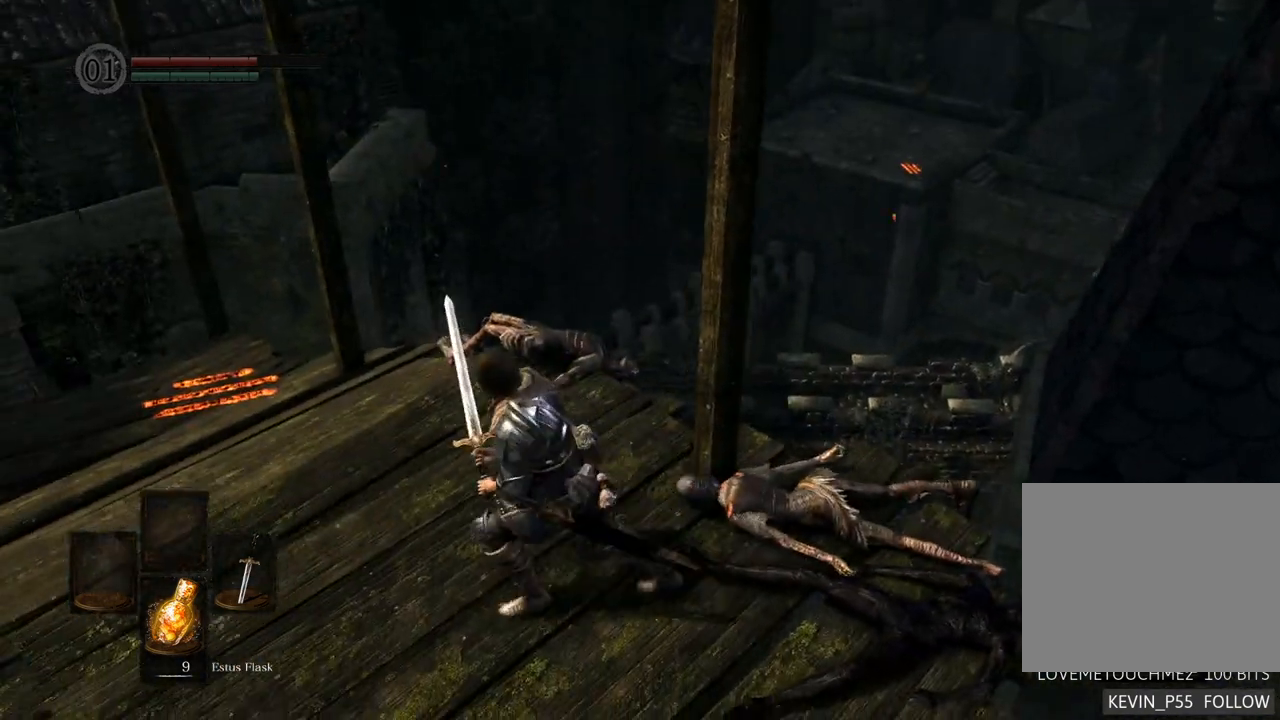
{"buttons": [], "left_stick": "up", "right_stick": "center", "events": [[33, "left_stick", "up-left"], [133, "right_stick", "left"], [450, "right_stick", "center"], [500, "left_stick", "up"]]}
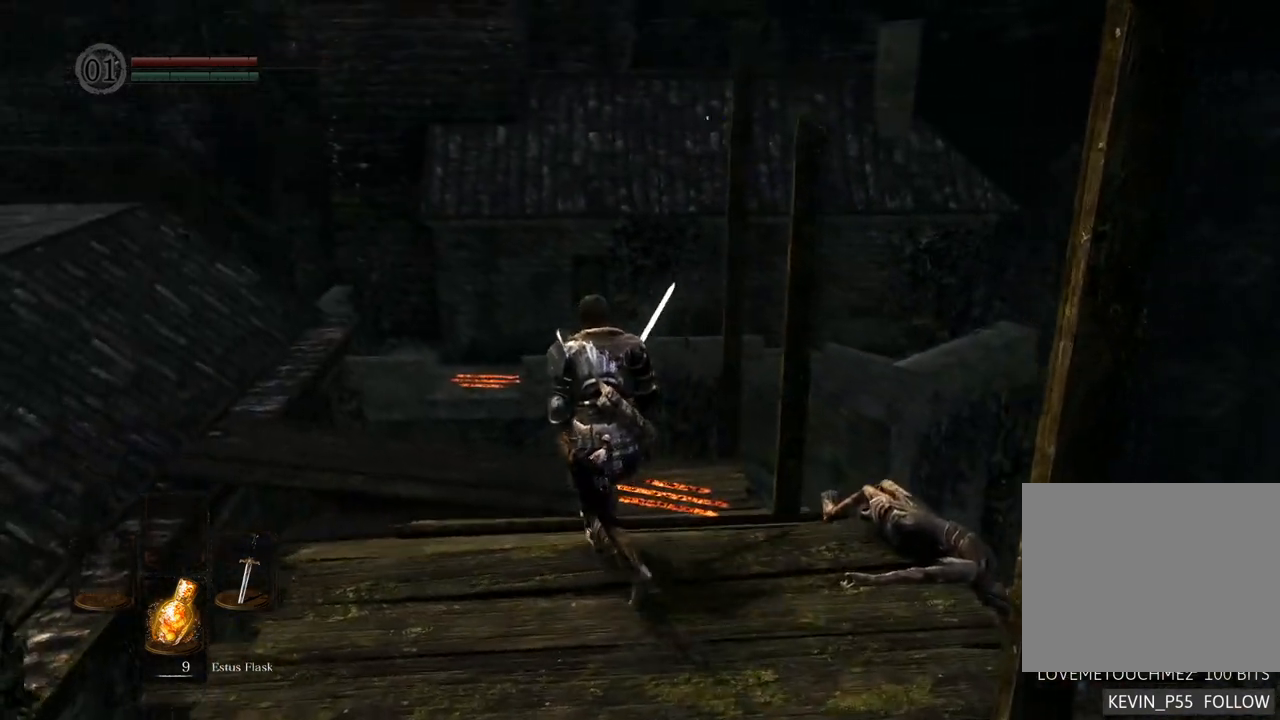
{"buttons": [], "left_stick": "up", "right_stick": "center", "events": [[117, "right_stick", "up"], [267, "right_stick", "center"]]}
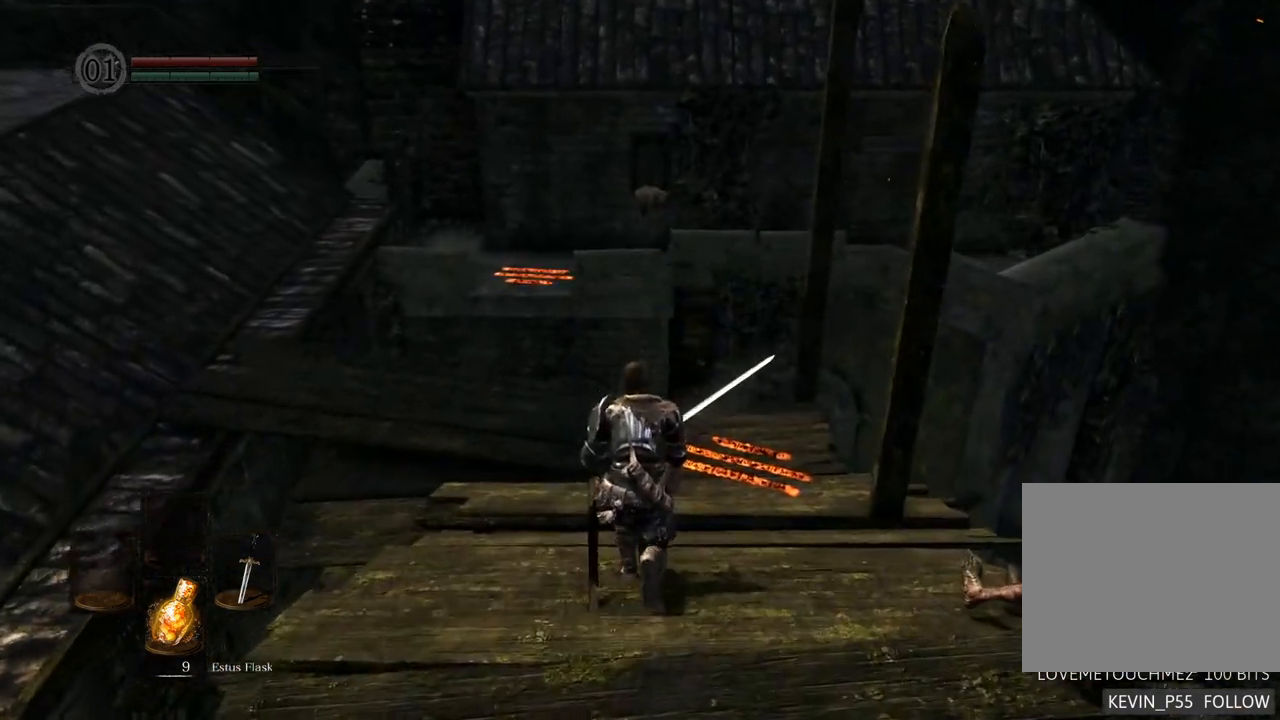
{"buttons": [], "left_stick": "center", "right_stick": "center", "events": [[500, "left_stick", "center"]]}
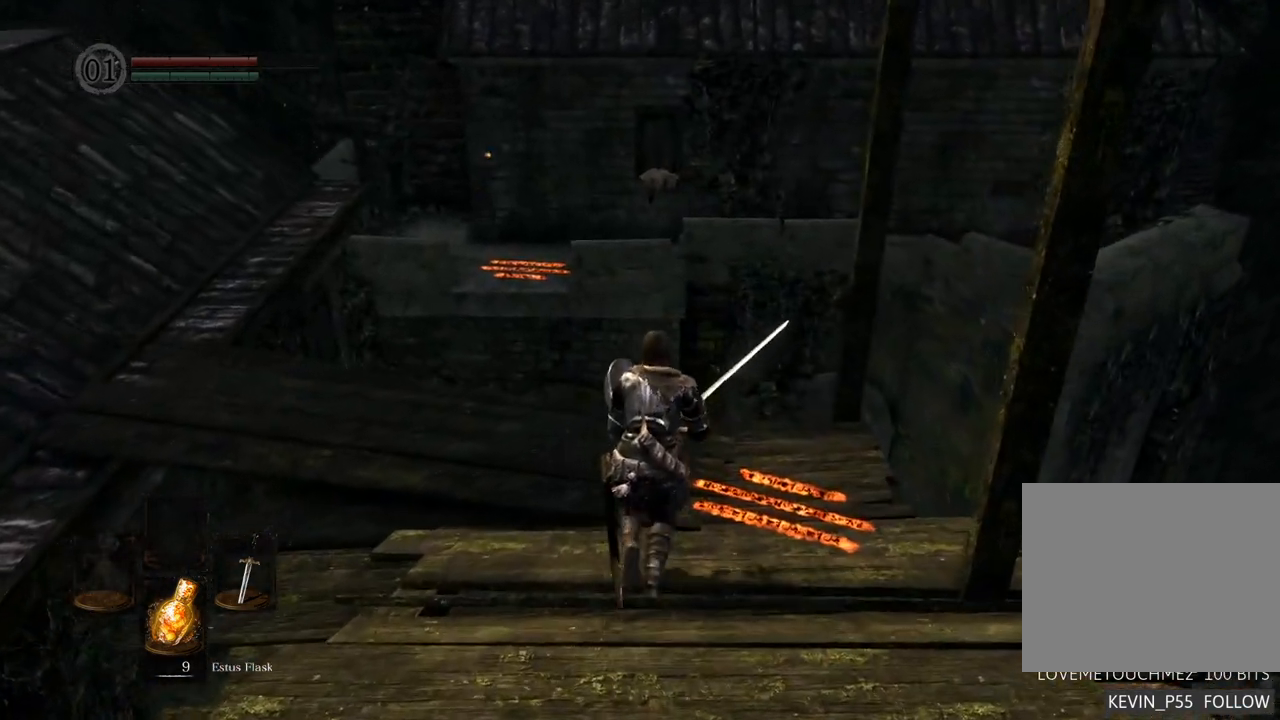
{"buttons": [], "left_stick": "center", "right_stick": "center", "events": [[167, "right_stick", "up-left"], [383, "right_stick", "center"]]}
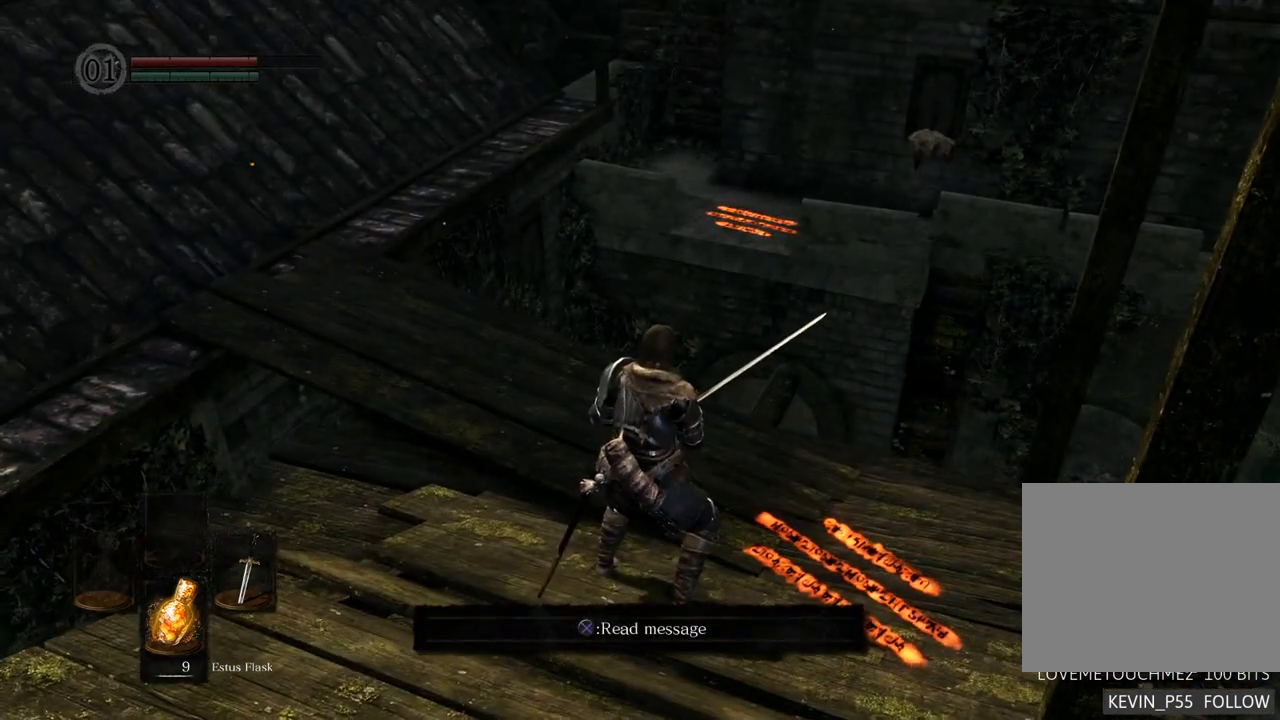
{"buttons": [], "left_stick": "center", "right_stick": "right", "events": [[267, "right_stick", "right"]]}
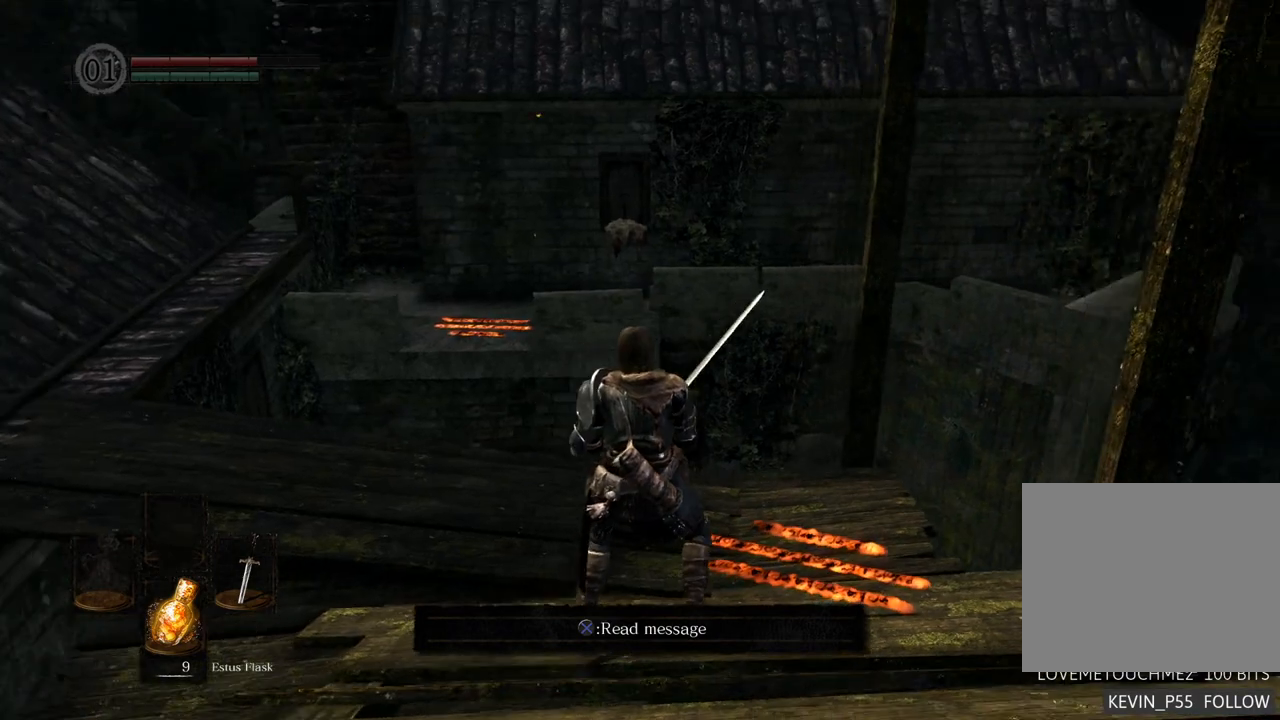
{"buttons": [], "left_stick": "center", "right_stick": "center", "events": [[83, "right_stick", "center"], [350, "right_stick", "up-right"], [500, "right_stick", "center"]]}
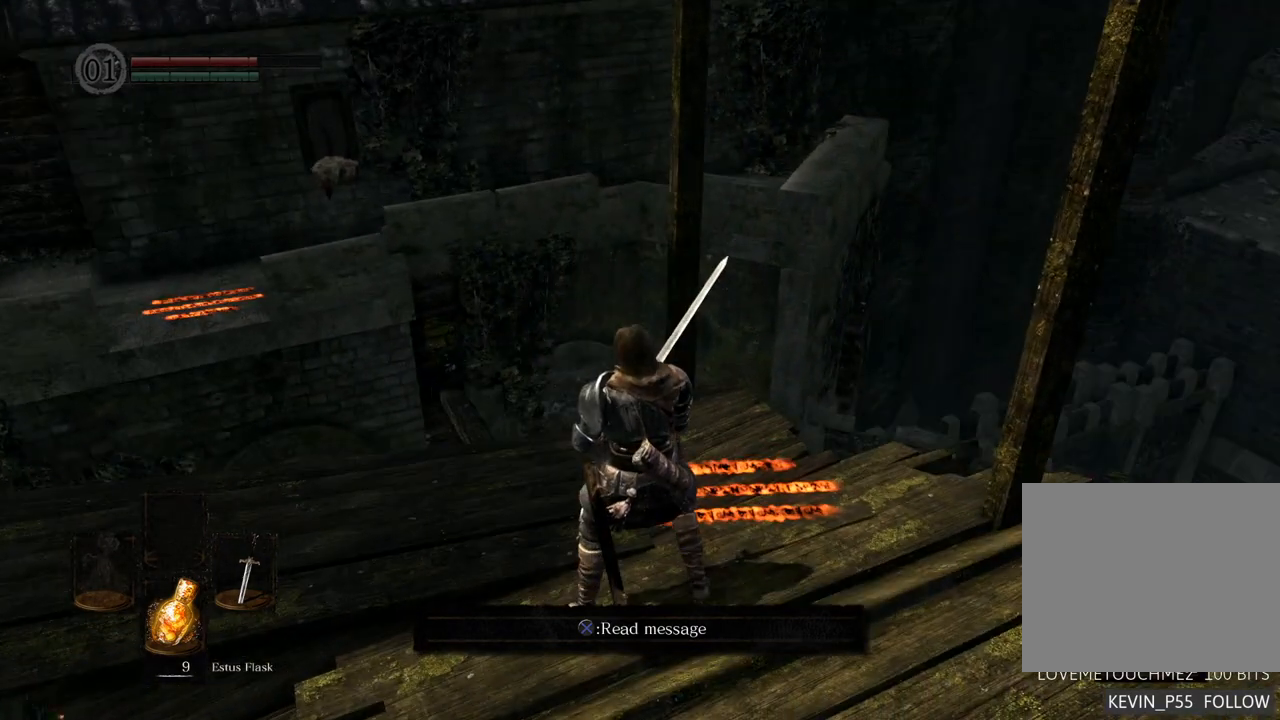
{"buttons": [], "left_stick": "up-left", "right_stick": "center", "events": [[267, "left_stick", "up"], [317, "left_stick", "up-left"]]}
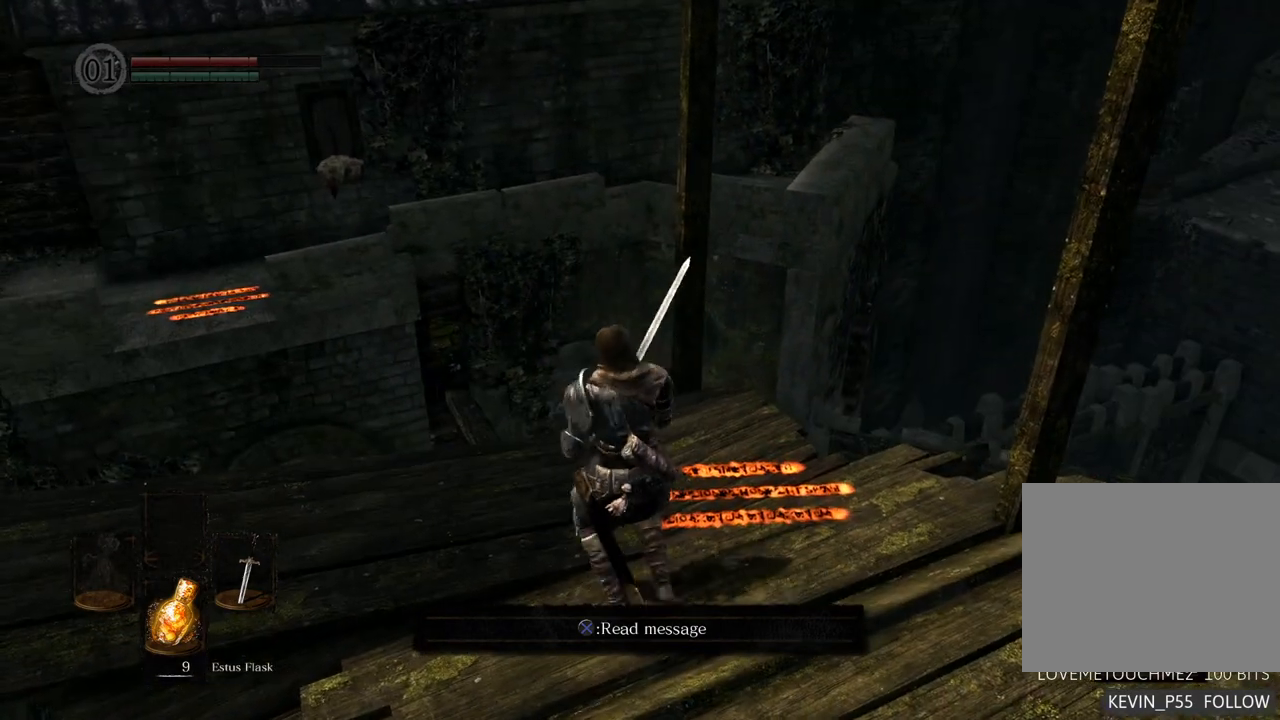
{"buttons": [], "left_stick": "center", "right_stick": "up-left", "events": [[17, "left_stick", "center"], [250, "right_stick", "up-left"]]}
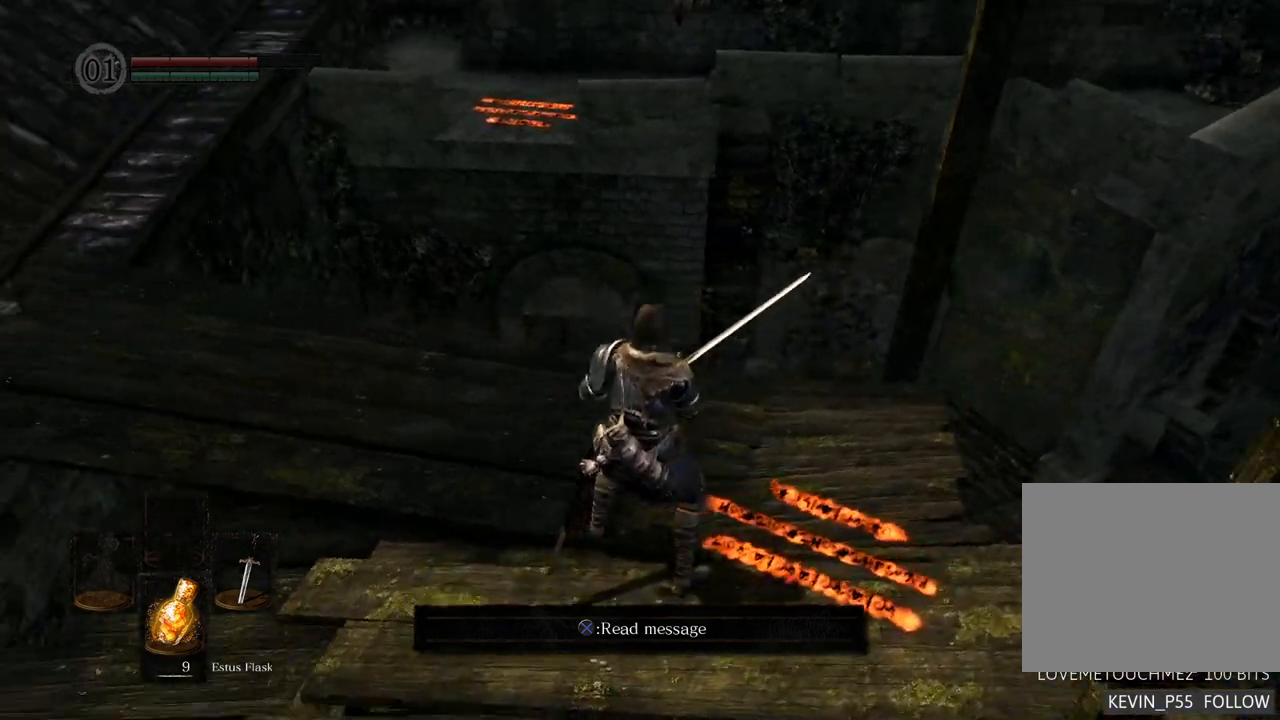
{"buttons": [], "left_stick": "center", "right_stick": "left", "events": [[250, "right_stick", "center"], [450, "right_stick", "left"]]}
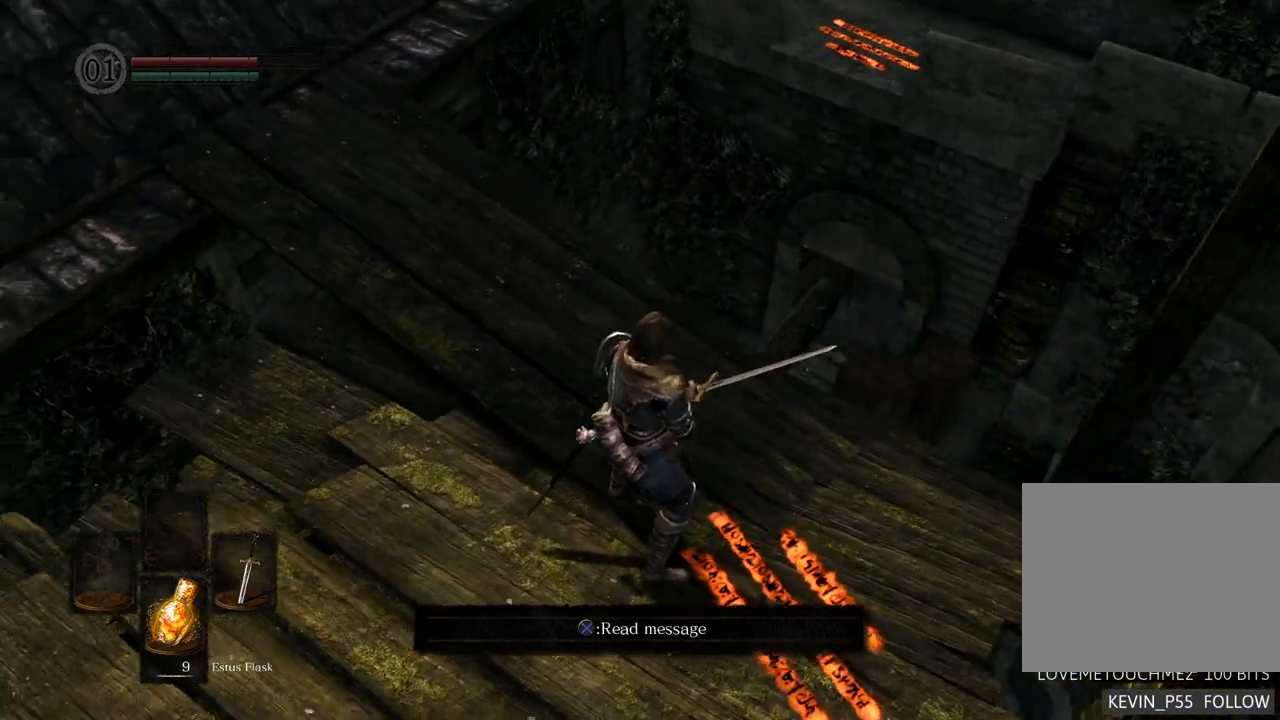
{"buttons": [], "left_stick": "up", "right_stick": "center", "events": [[233, "right_stick", "center"], [367, "left_stick", "up"]]}
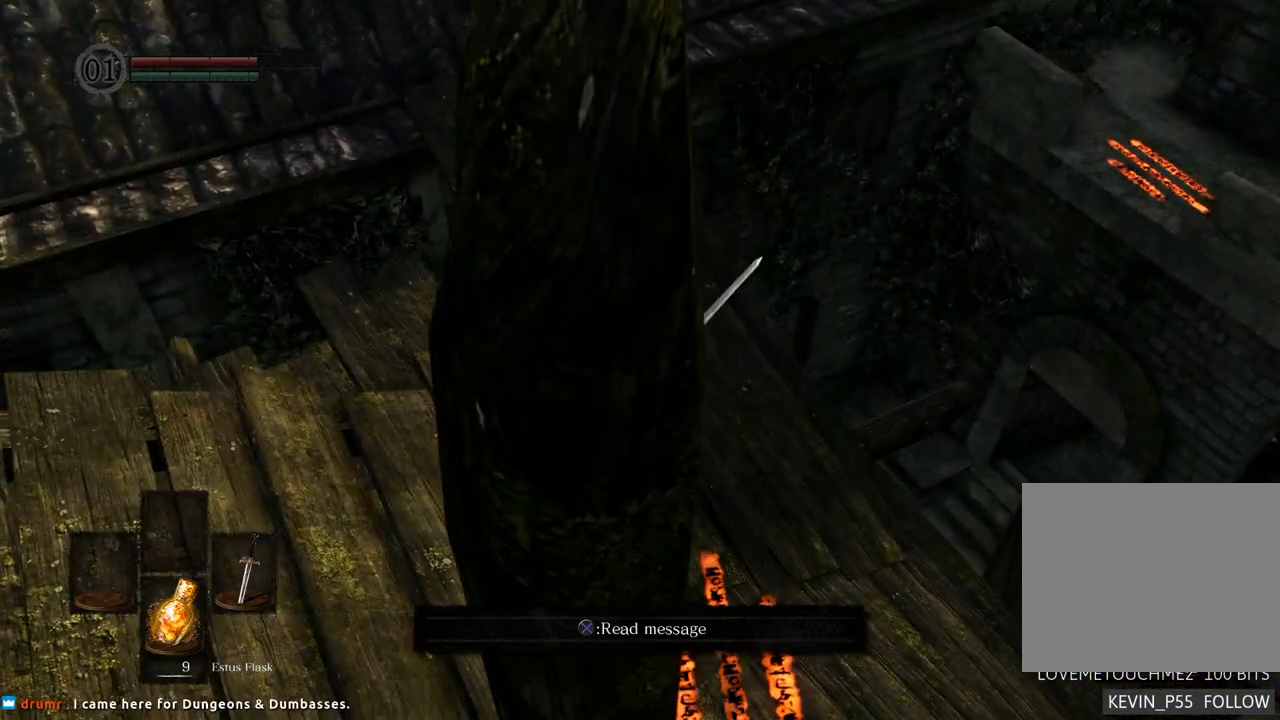
{"buttons": [], "left_stick": "center", "right_stick": "center", "events": [[250, "left_stick", "center"]]}
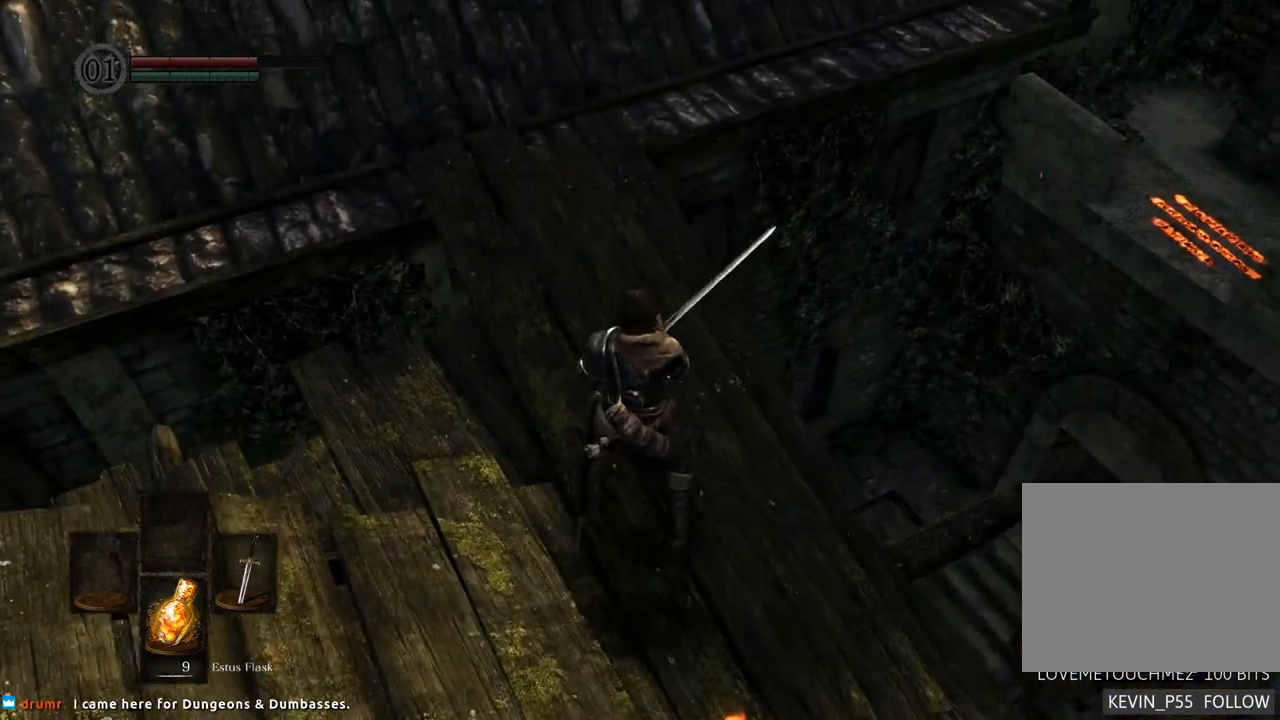
{"buttons": [], "left_stick": "center", "right_stick": "center", "events": [[17, "left_stick", "up"], [183, "right_stick", "down"], [350, "right_stick", "center"], [400, "left_stick", "center"]]}
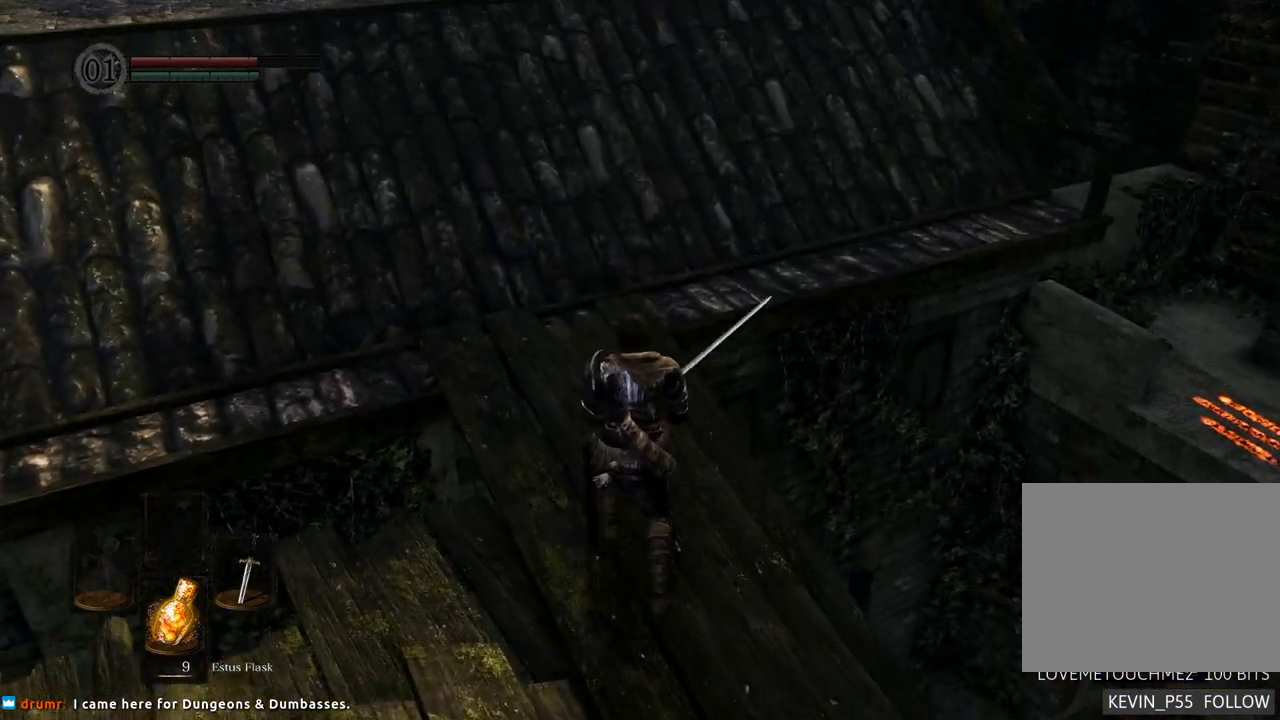
{"buttons": [], "left_stick": "center", "right_stick": "center", "events": []}
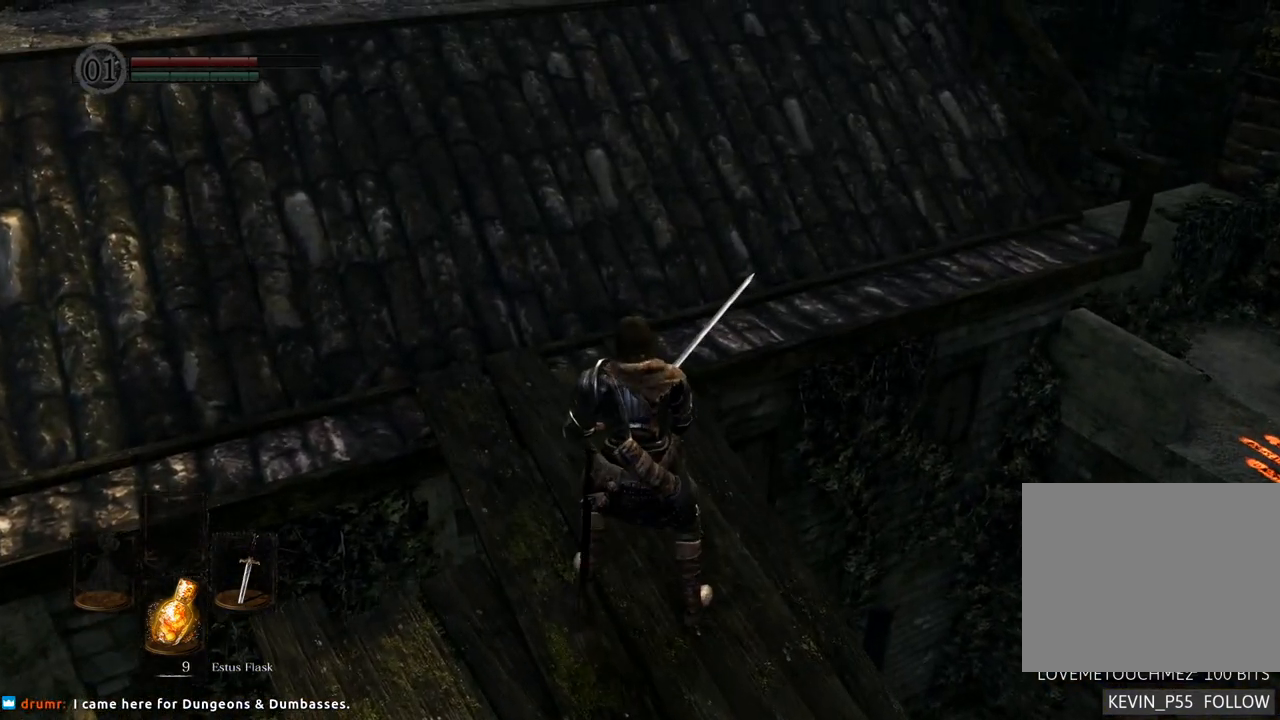
{"buttons": [], "left_stick": "center", "right_stick": "center", "events": []}